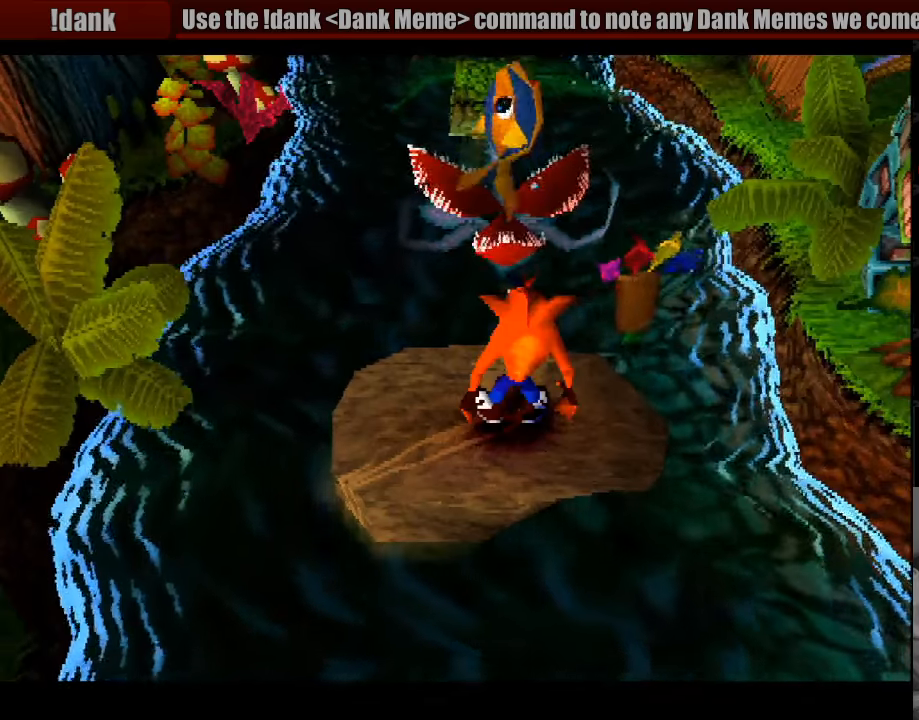
Gameplay with a controller (PlayStation layout); each line is a JSON object with the inputs held at the frame after it. "events" lists button and stick changes between this image and that frame as [ms after this image, input, new state], when the widget could be followed in between. Not read: L3 R3.
{"buttons": [], "events": []}
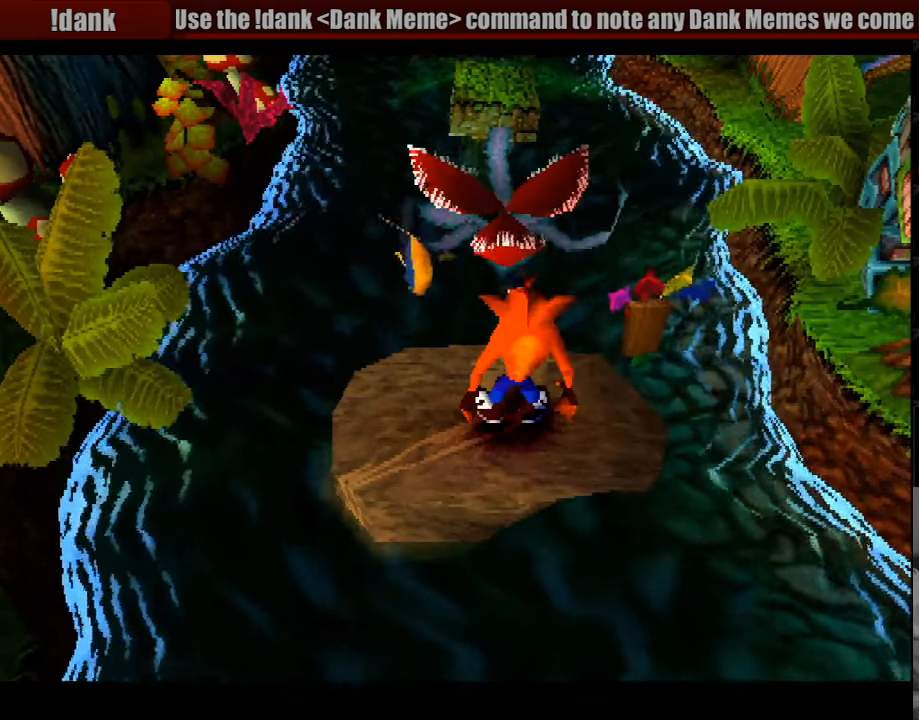
{"buttons": [], "events": []}
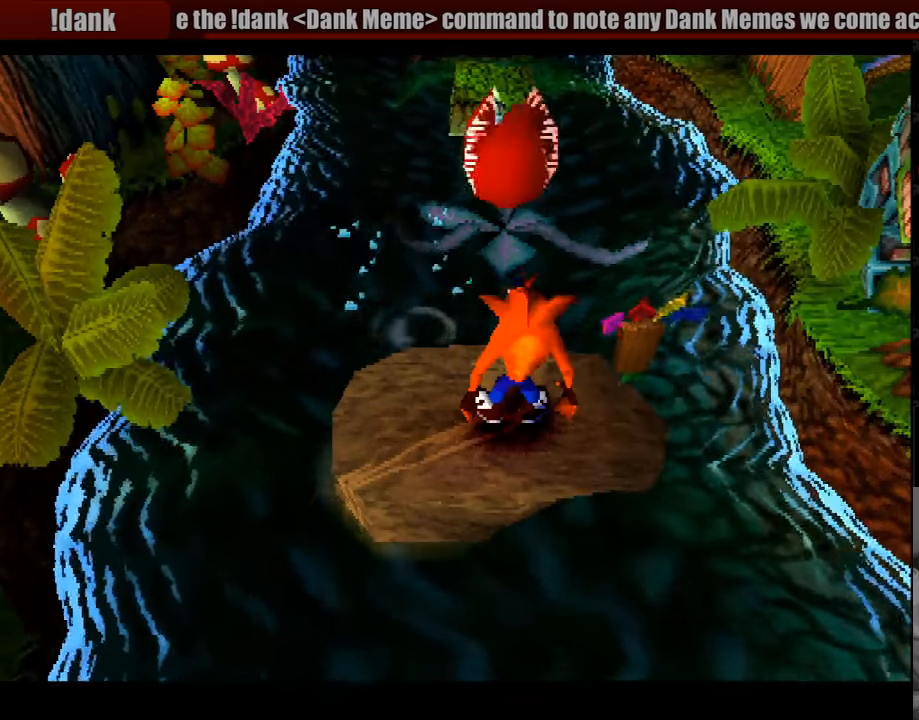
{"buttons": ["CROSS", "DPAD_UP"], "events": [[250, "DPAD_UP", "down"], [433, "CROSS", "down"]]}
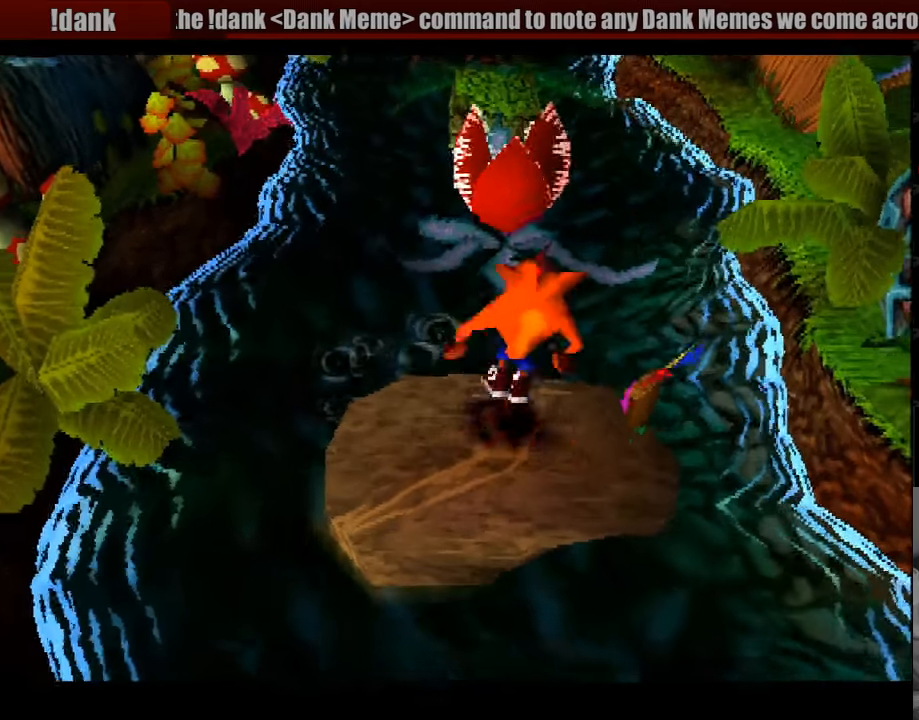
{"buttons": ["DPAD_UP"], "events": [[166, "CROSS", "up"]]}
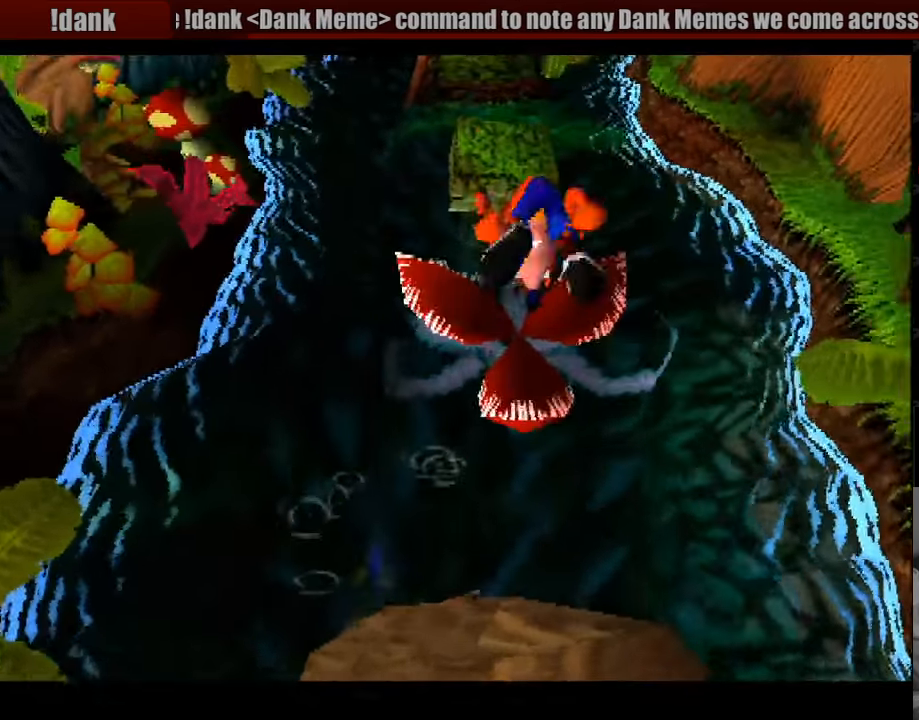
{"buttons": ["CROSS", "DPAD_UP"], "events": [[333, "CROSS", "down"]]}
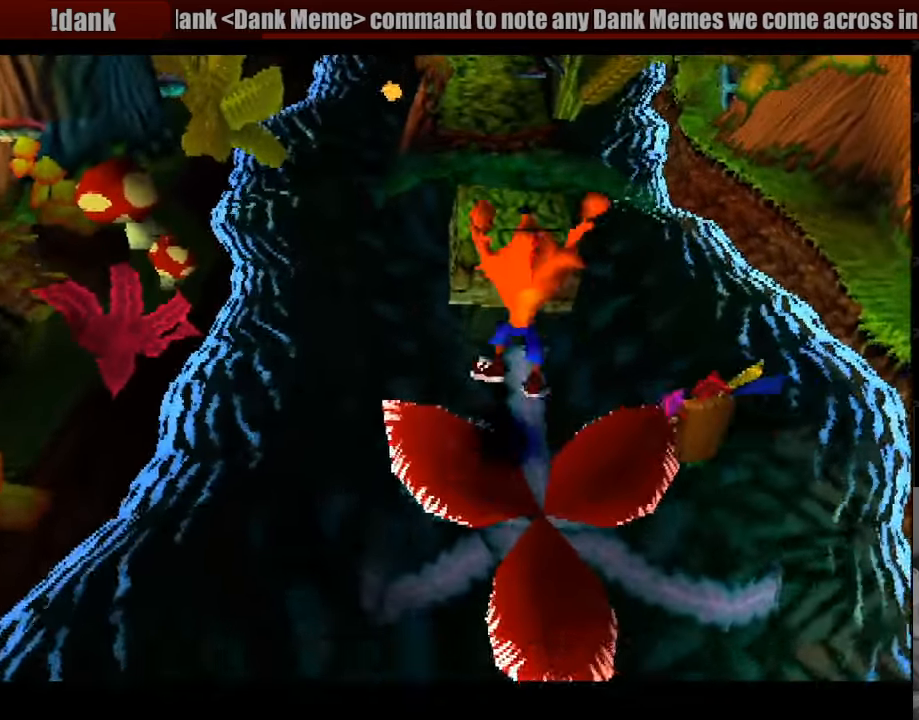
{"buttons": ["DPAD_UP"], "events": [[333, "DPAD_RIGHT", "down"], [400, "DPAD_RIGHT", "up"], [433, "CROSS", "up"]]}
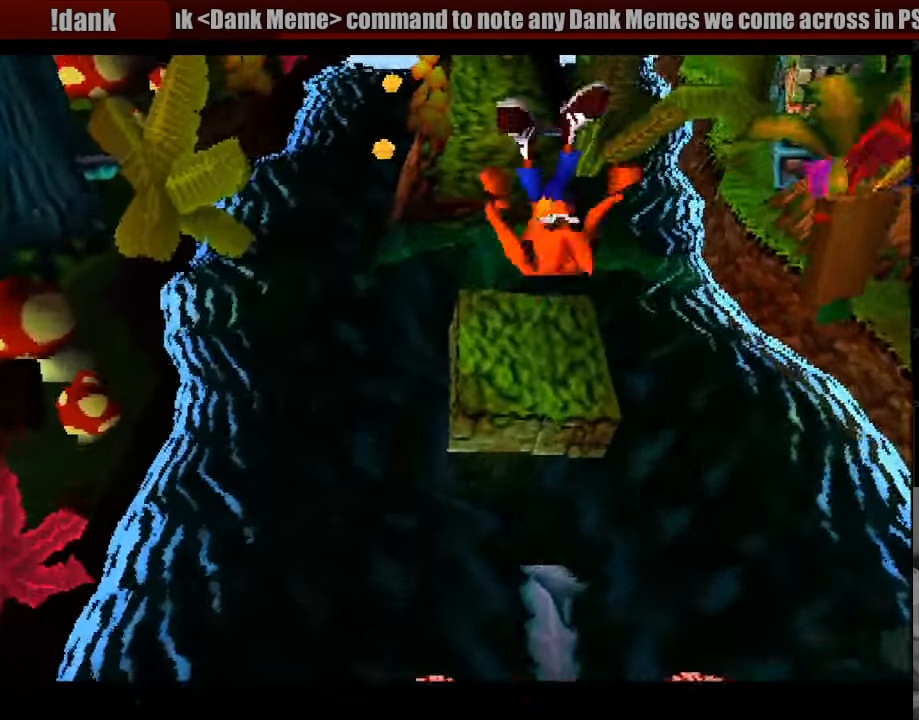
{"buttons": ["CROSS", "DPAD_UP"], "events": [[216, "CROSS", "down"], [433, "DPAD_UP", "up"], [450, "DPAD_UP", "down"]]}
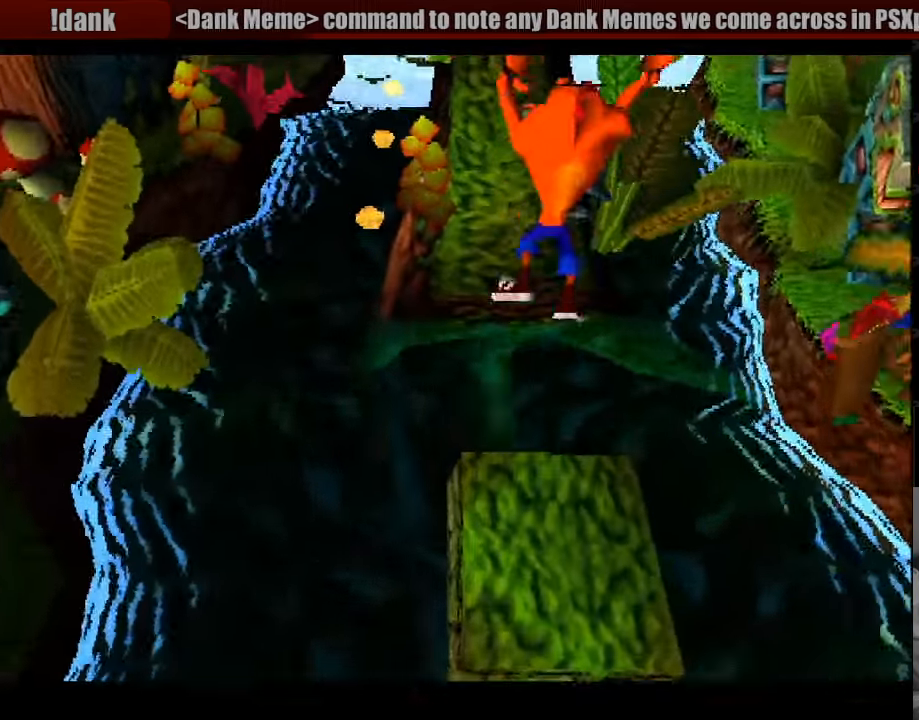
{"buttons": ["DPAD_UP"], "events": [[333, "CROSS", "up"]]}
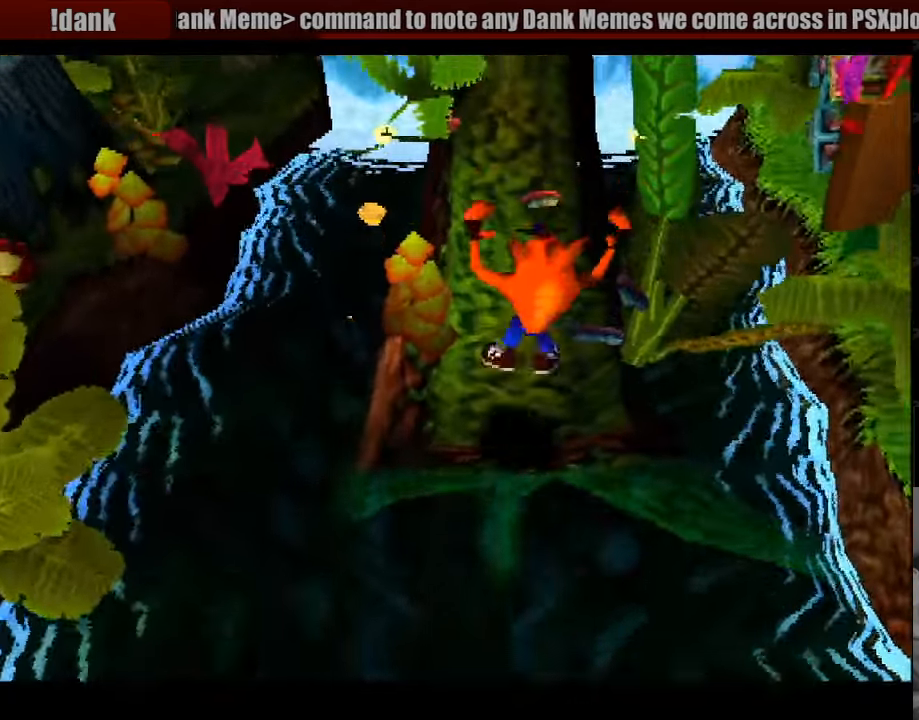
{"buttons": ["DPAD_UP"], "events": [[100, "CROSS", "down"], [300, "START", "down"], [316, "START", "up"], [366, "CROSS", "up"]]}
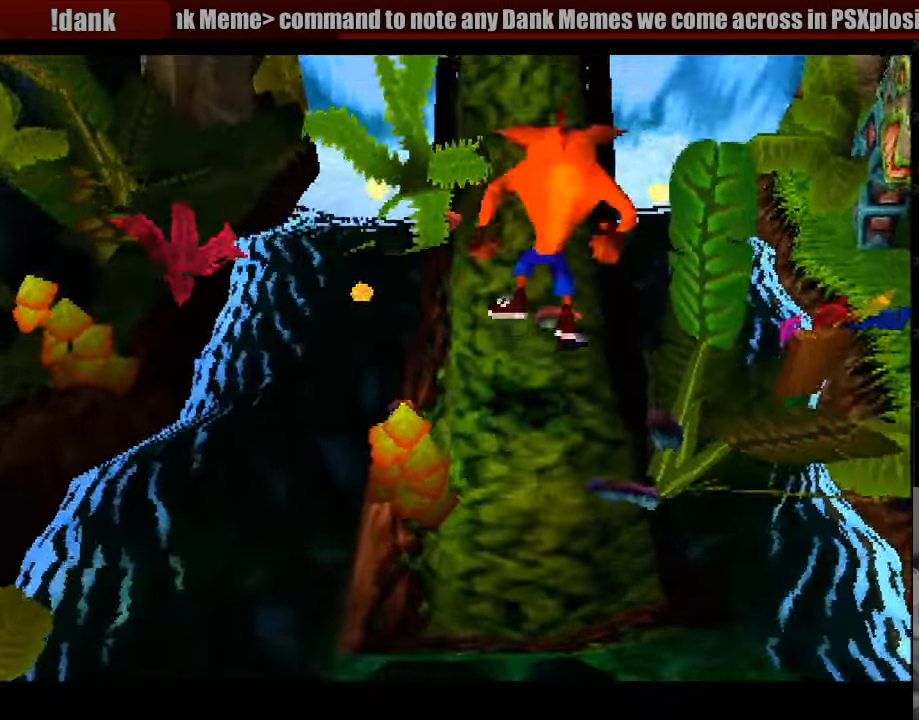
{"buttons": ["DPAD_UP"], "events": [[116, "CROSS", "down"], [333, "CROSS", "up"]]}
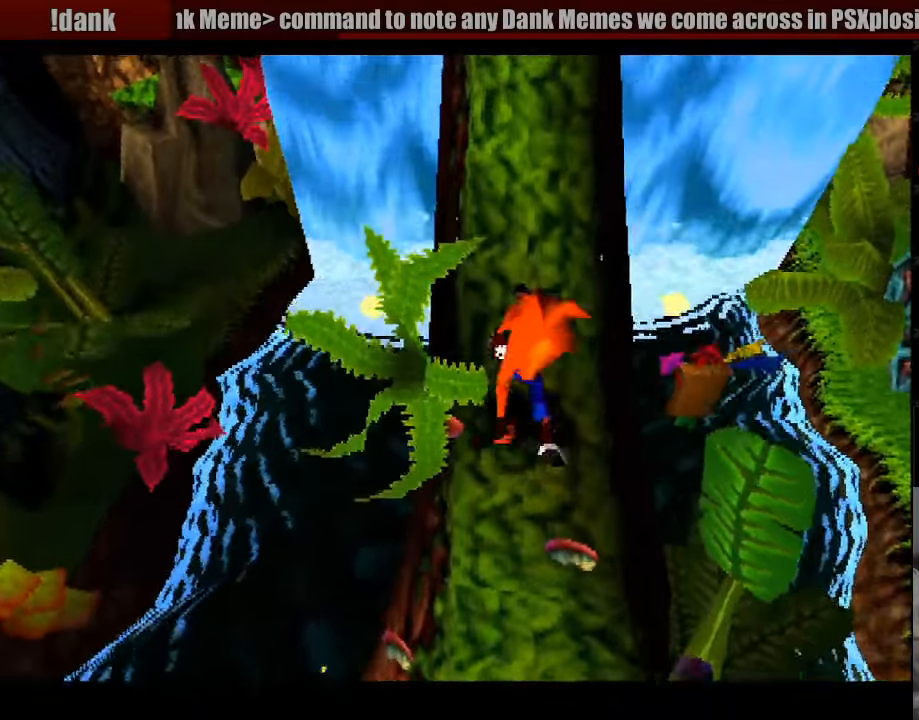
{"buttons": ["DPAD_UP"], "events": [[17, "CROSS", "down"], [217, "CROSS", "up"]]}
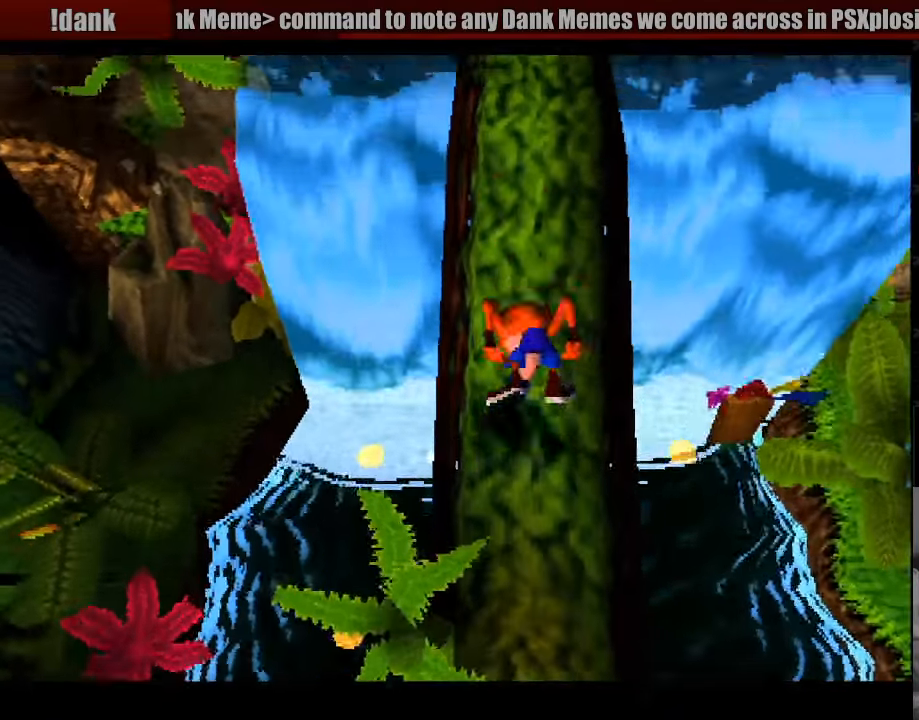
{"buttons": ["DPAD_UP"], "events": [[67, "CROSS", "down"], [267, "CROSS", "up"], [333, "DPAD_RIGHT", "down"], [400, "DPAD_RIGHT", "up"]]}
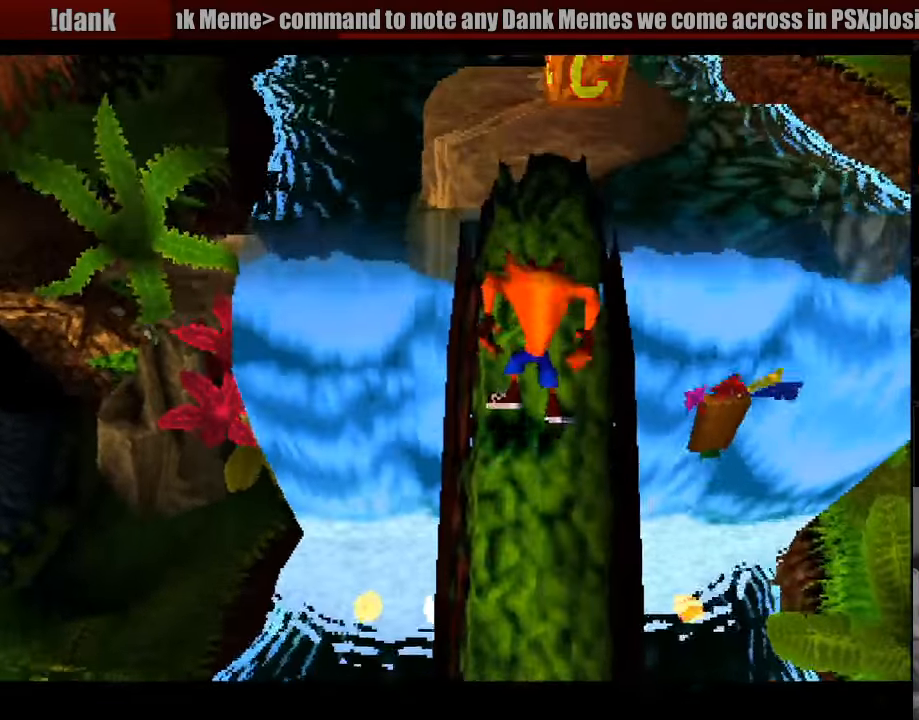
{"buttons": ["CROSS", "DPAD_UP"], "events": [[233, "CROSS", "down"]]}
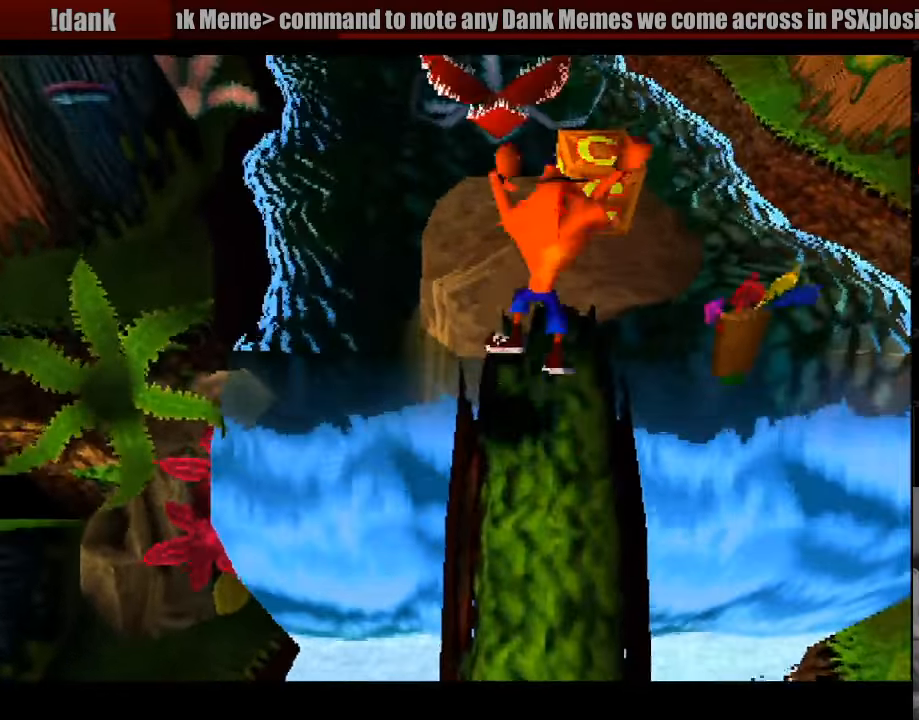
{"buttons": [], "events": [[50, "DPAD_RIGHT", "down"], [83, "CROSS", "up"], [183, "DPAD_RIGHT", "up"], [217, "DPAD_UP", "up"], [233, "SQUARE", "down"], [400, "SQUARE", "up"]]}
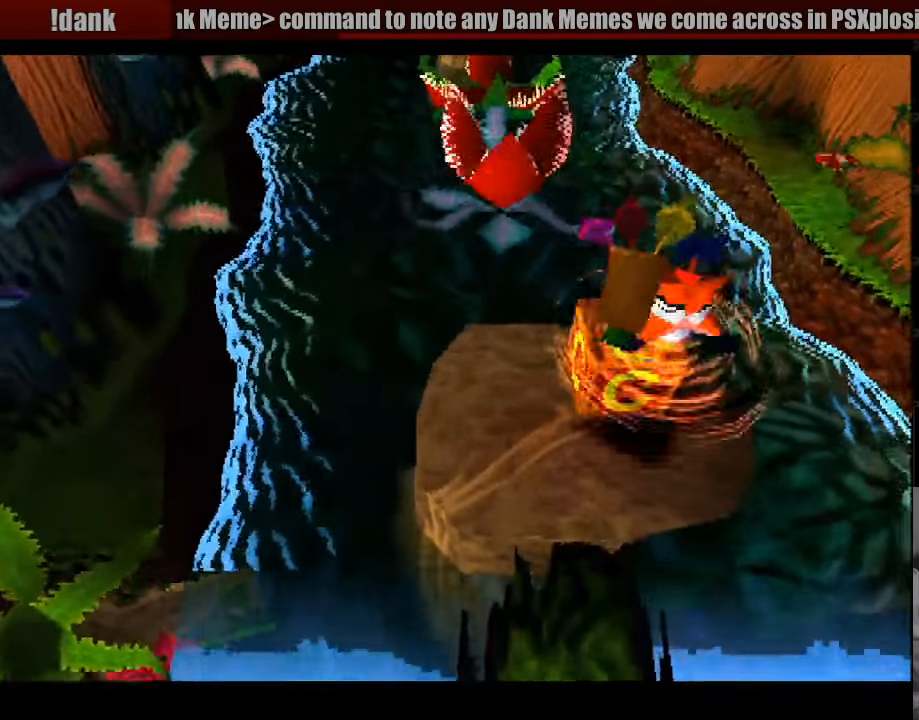
{"buttons": [], "events": [[50, "DPAD_DOWN", "down"], [150, "DPAD_LEFT", "down"], [217, "DPAD_DOWN", "up"], [233, "DPAD_LEFT", "up"]]}
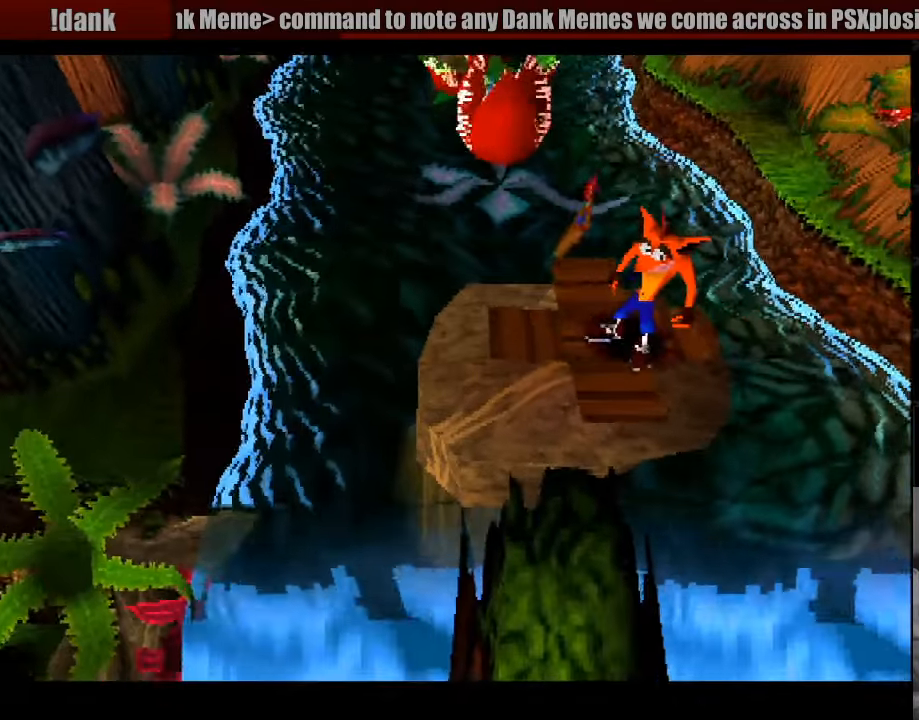
{"buttons": ["CROSS", "DPAD_UP"], "events": [[117, "DPAD_UP", "down"], [167, "DPAD_LEFT", "down"], [233, "DPAD_LEFT", "up"], [400, "CROSS", "down"]]}
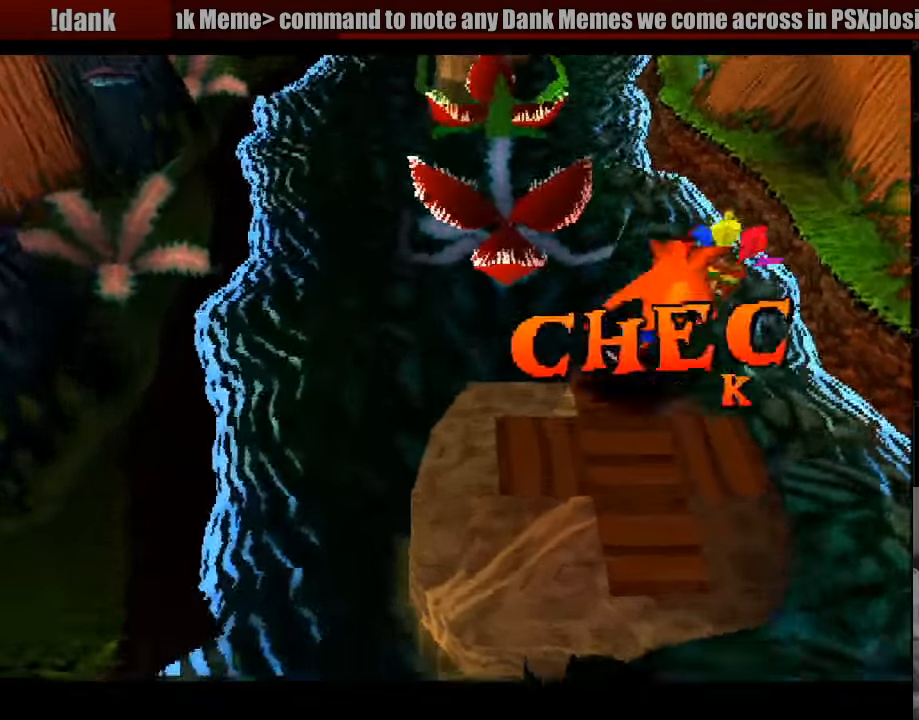
{"buttons": ["DPAD_UP"], "events": [[167, "CROSS", "up"], [167, "DPAD_LEFT", "down"], [367, "DPAD_LEFT", "up"]]}
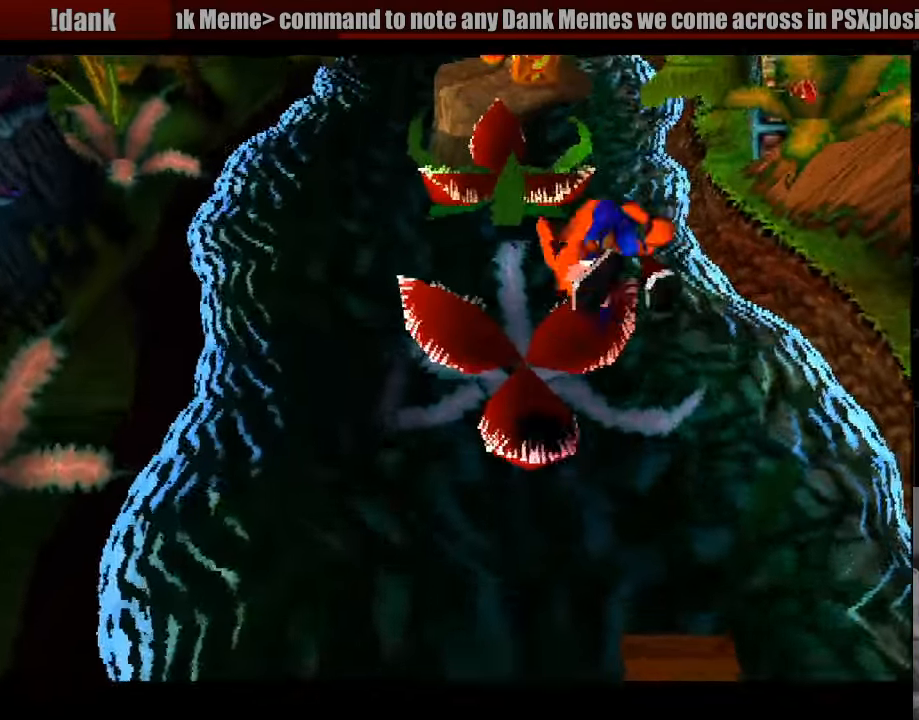
{"buttons": ["CROSS", "DPAD_UP"], "events": [[300, "CROSS", "down"]]}
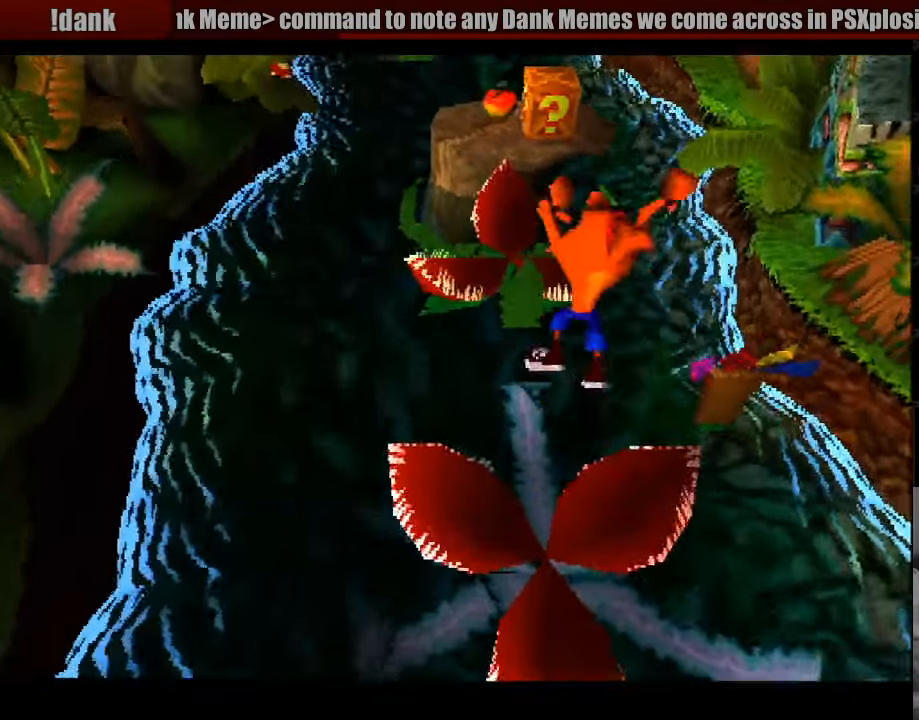
{"buttons": ["DPAD_UP"], "events": [[200, "CROSS", "up"], [367, "DPAD_LEFT", "down"], [483, "DPAD_LEFT", "up"]]}
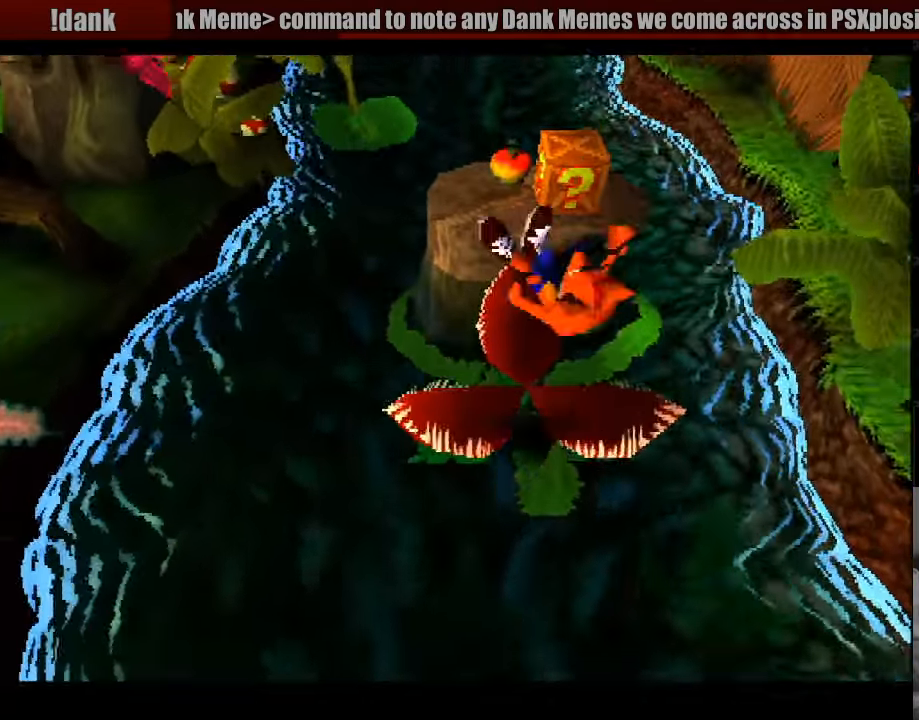
{"buttons": ["DPAD_UP"], "events": [[67, "CROSS", "down"], [383, "CROSS", "up"], [416, "DPAD_LEFT", "down"], [499, "DPAD_LEFT", "up"]]}
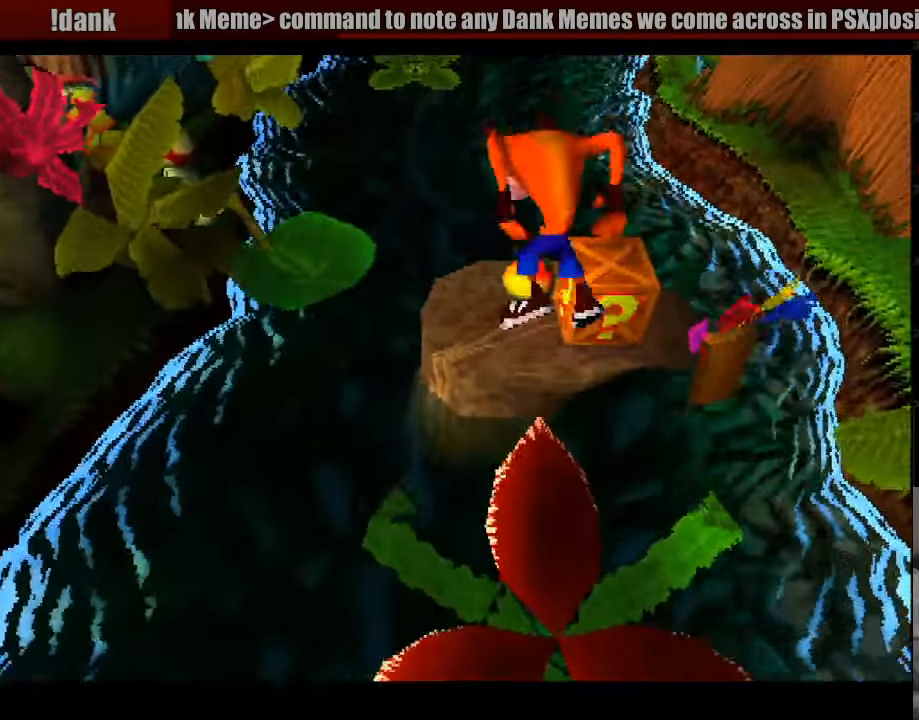
{"buttons": ["CROSS", "DPAD_DOWN", "DPAD_LEFT"], "events": [[233, "DPAD_LEFT", "down"], [333, "CROSS", "down"], [417, "DPAD_UP", "up"], [500, "DPAD_DOWN", "down"]]}
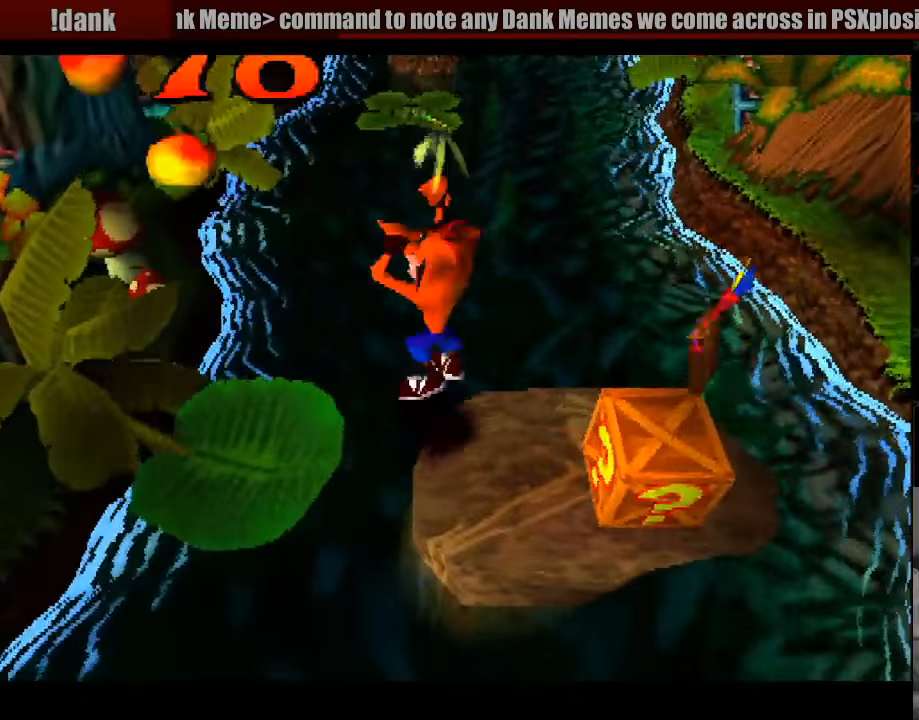
{"buttons": ["DPAD_UP"], "events": [[167, "CROSS", "up"], [300, "DPAD_DOWN", "up"], [300, "DPAD_LEFT", "up"], [433, "DPAD_UP", "down"]]}
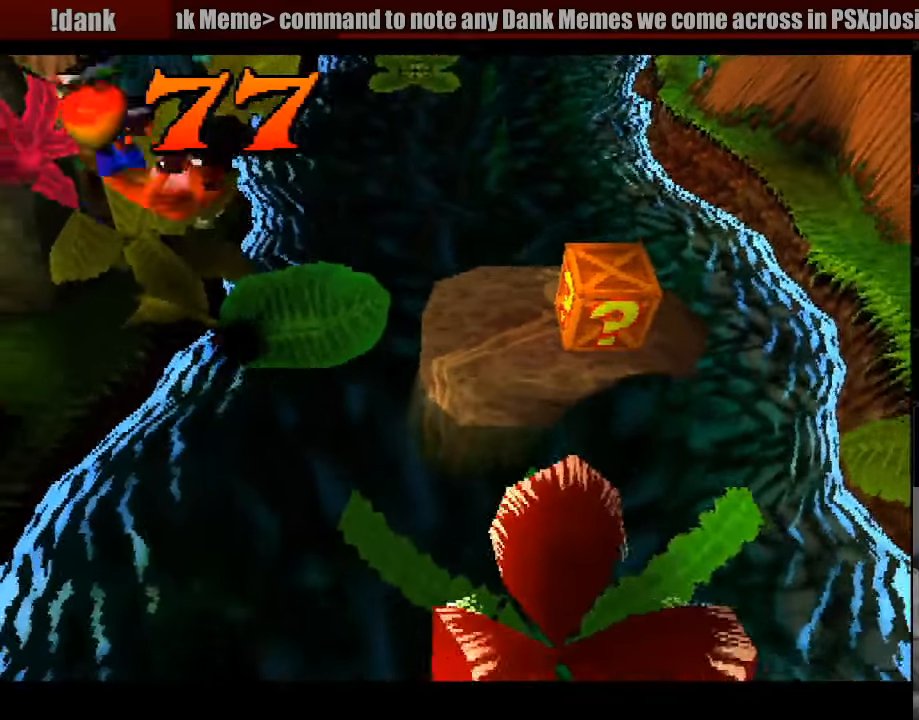
{"buttons": ["DPAD_UP", "DPAD_RIGHT"], "events": [[50, "DPAD_RIGHT", "down"], [133, "DPAD_RIGHT", "up"], [167, "DPAD_UP", "up"], [383, "DPAD_RIGHT", "down"], [383, "DPAD_UP", "down"]]}
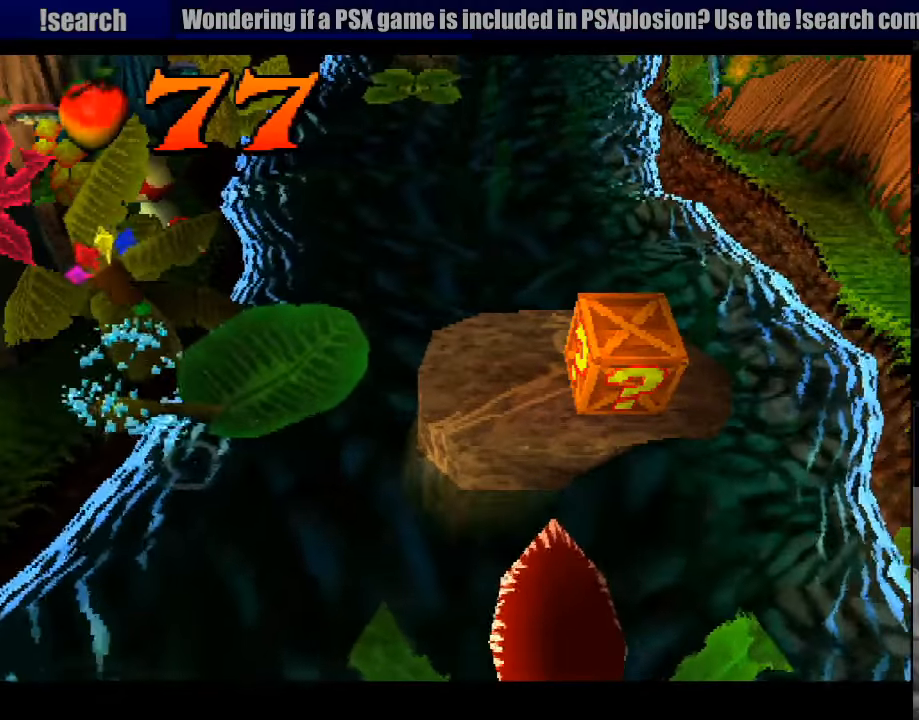
{"buttons": [], "events": [[17, "DPAD_RIGHT", "up"], [50, "DPAD_UP", "up"]]}
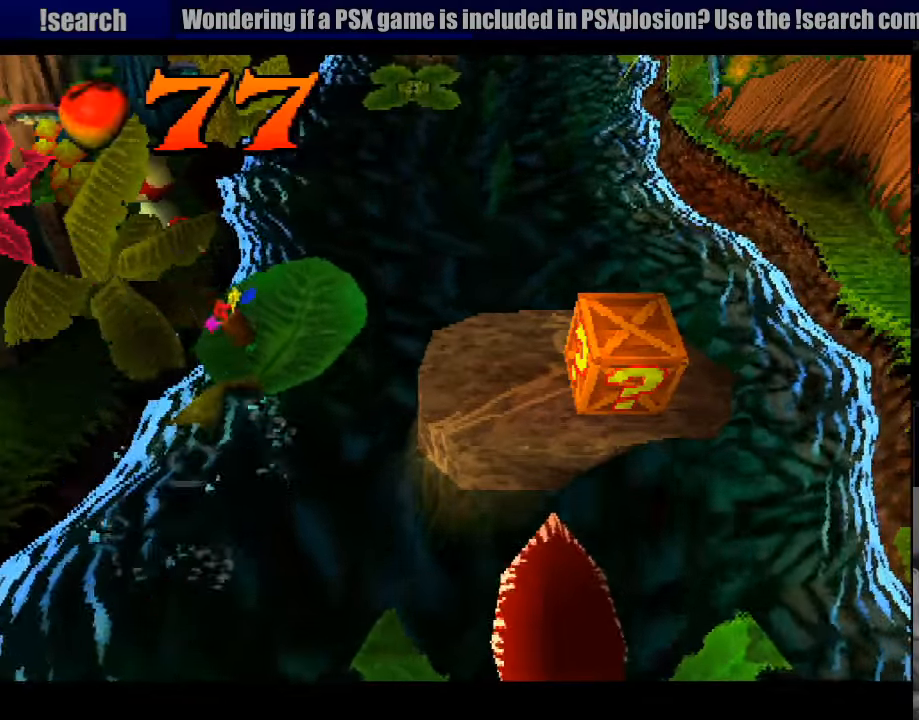
{"buttons": [], "events": []}
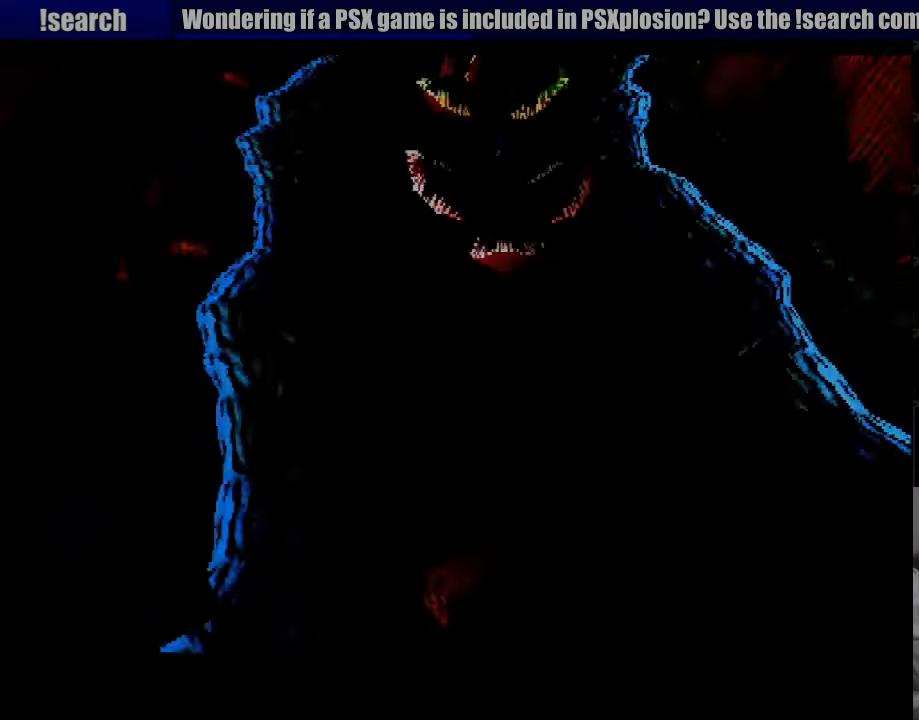
{"buttons": [], "events": []}
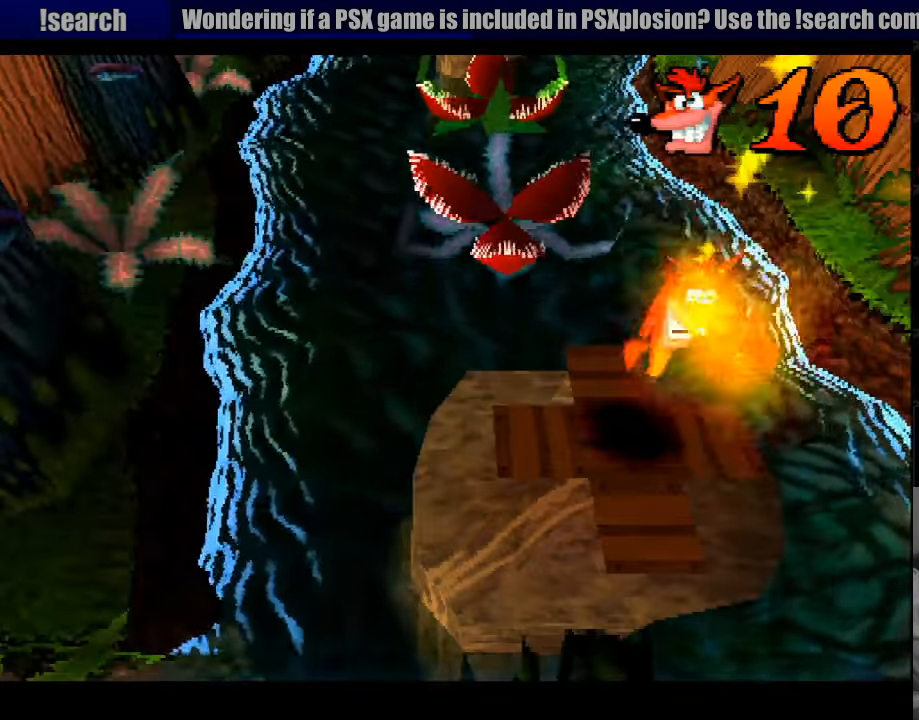
{"buttons": [], "events": []}
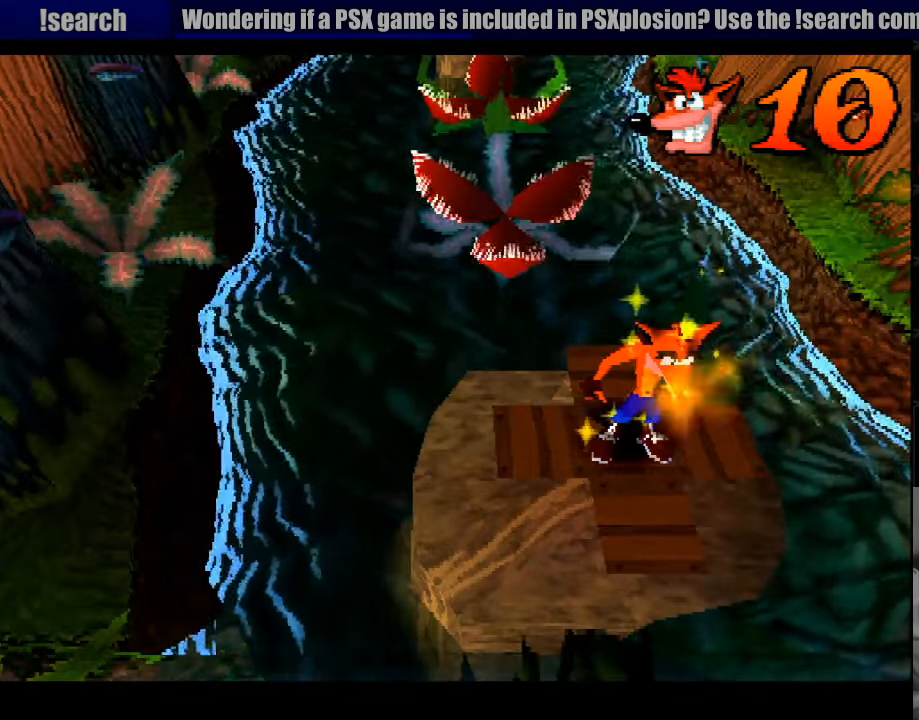
{"buttons": [], "events": [[417, "DPAD_LEFT", "down"], [483, "DPAD_LEFT", "up"]]}
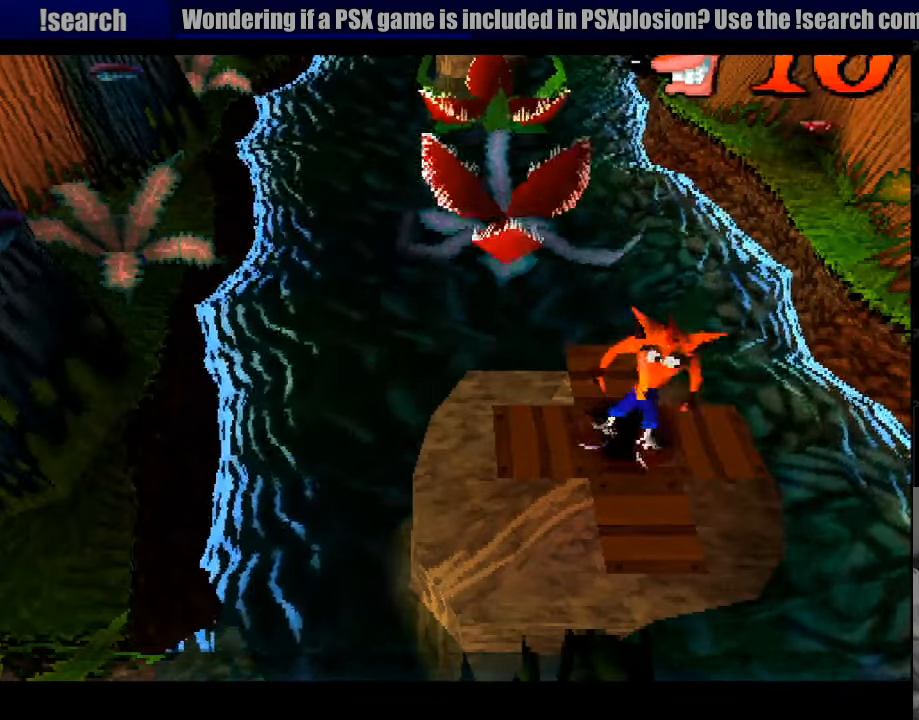
{"buttons": ["DPAD_UP"], "events": [[250, "DPAD_LEFT", "down"], [350, "DPAD_LEFT", "up"], [483, "DPAD_UP", "down"]]}
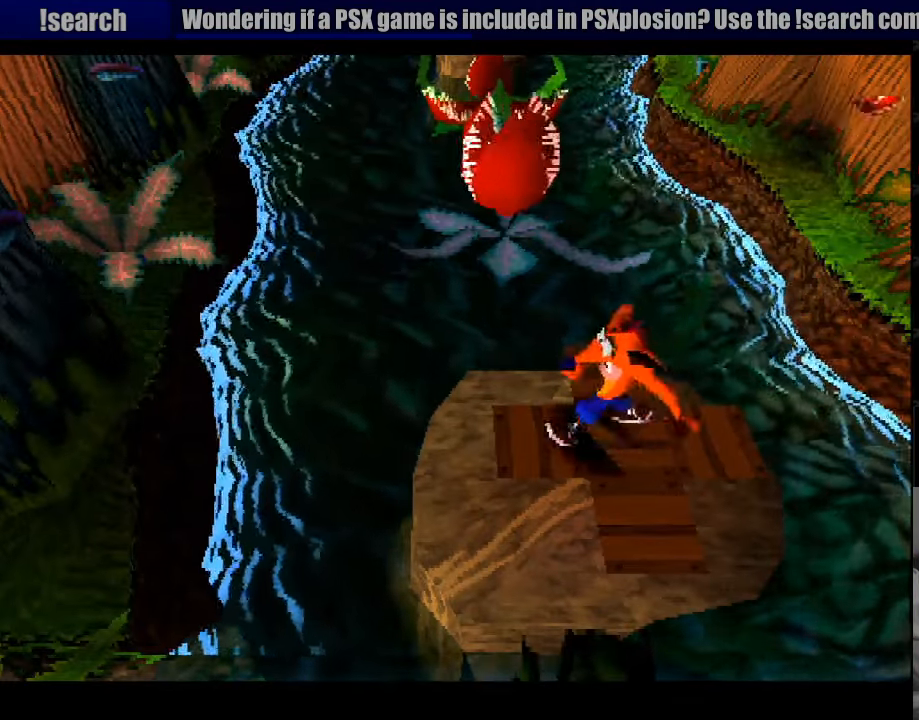
{"buttons": ["CROSS", "DPAD_UP"], "events": [[167, "CROSS", "down"]]}